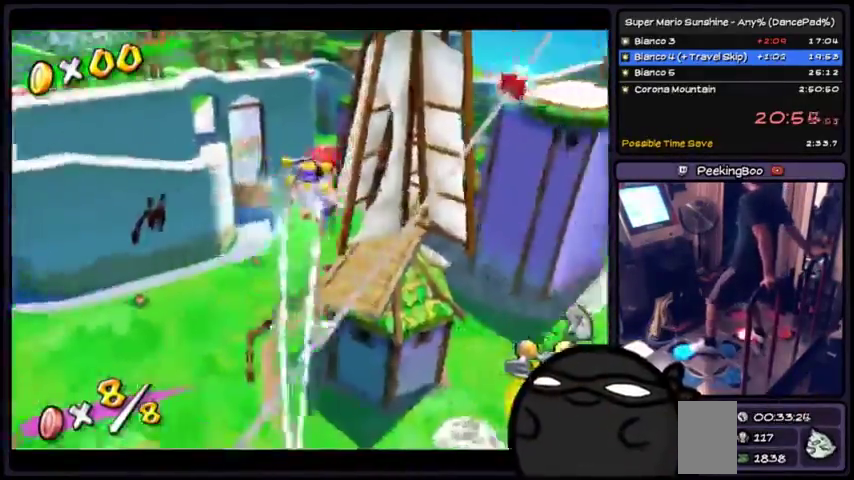
Gameplay with a controller (Xbox layout); each line is a JSON object with the inputs held at the frame after it. "events" lists button and stick changes between this image and that frame as [ms after this image, input, new state], when the widget could be followed in between. Not read: DPAD_DOWN L1 L2 L3 R2 R3 START Z.
{"buttons": ["X"], "events": [[67, "X", "down"]]}
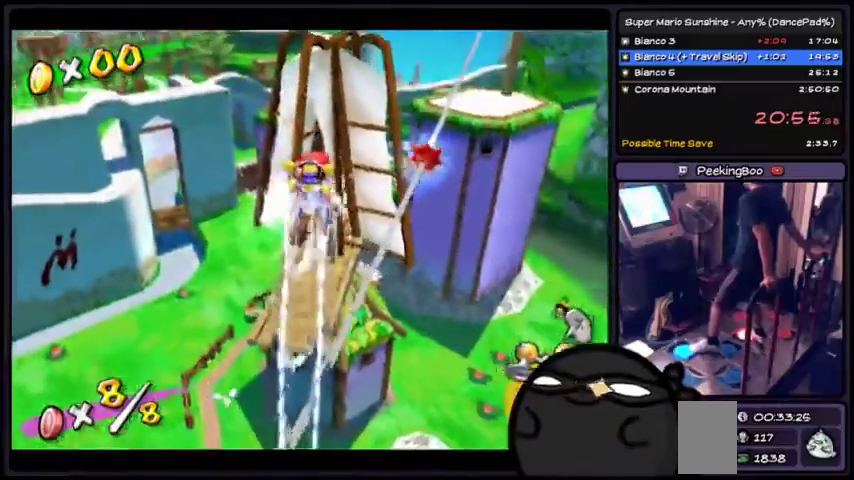
{"buttons": ["X"], "events": []}
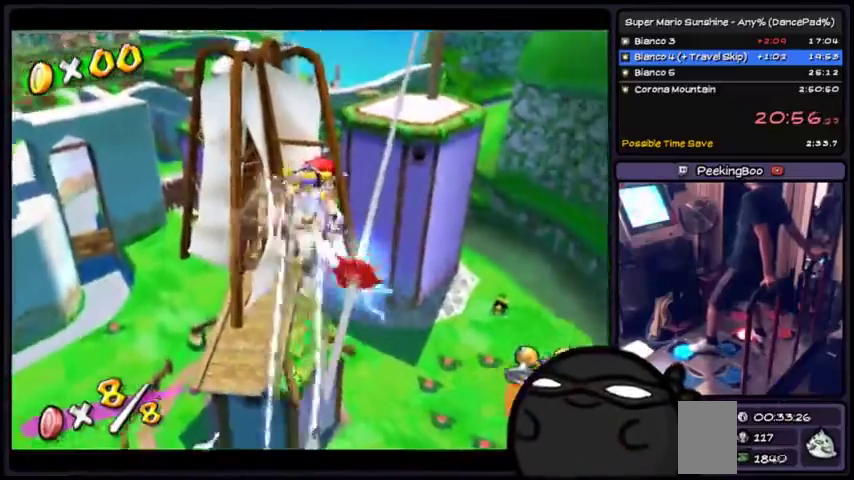
{"buttons": ["X"], "events": []}
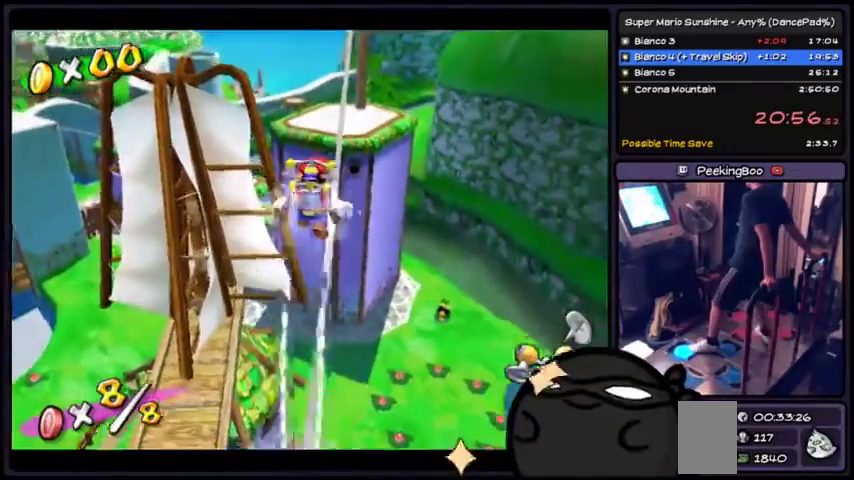
{"buttons": ["A", "B", "X"], "events": [[34, "X", "up"], [434, "B", "down"], [434, "X", "down"], [468, "A", "down"]]}
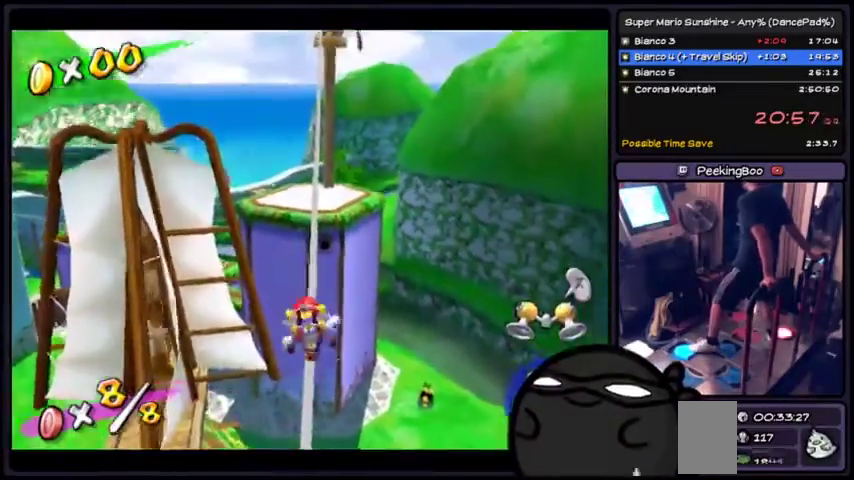
{"buttons": ["A"], "events": [[33, "B", "up"], [67, "X", "up"]]}
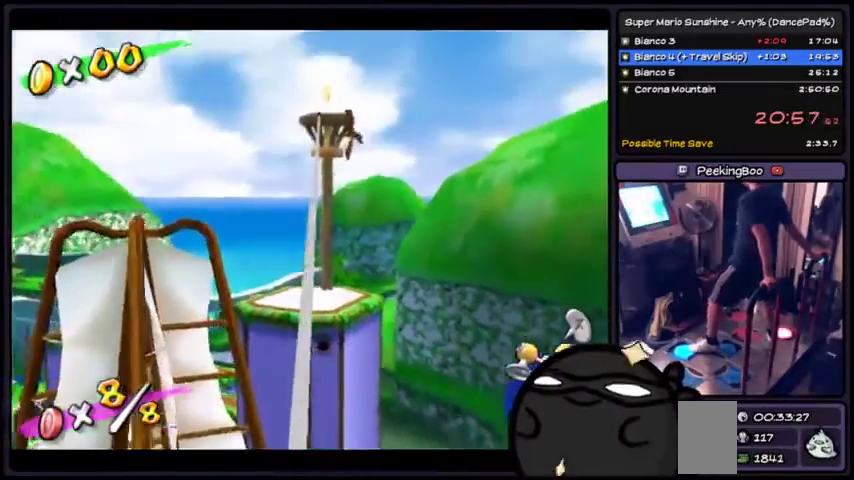
{"buttons": [], "events": [[301, "DPAD_RIGHT", "down"], [401, "DPAD_RIGHT", "up"], [501, "A", "up"]]}
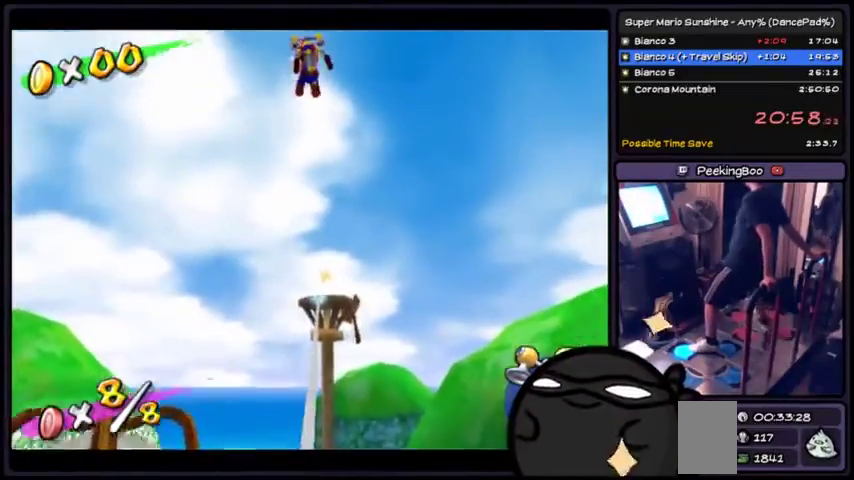
{"buttons": [], "events": []}
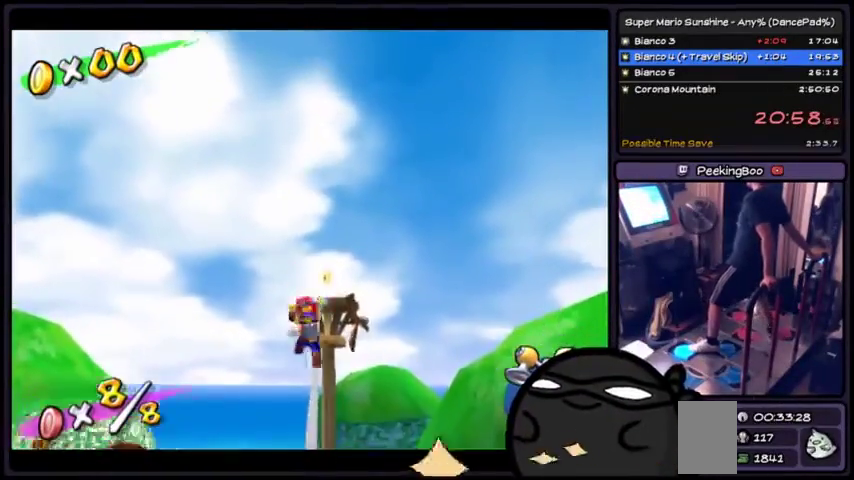
{"buttons": ["A", "DPAD_LEFT"], "events": [[234, "A", "down"], [334, "DPAD_LEFT", "down"]]}
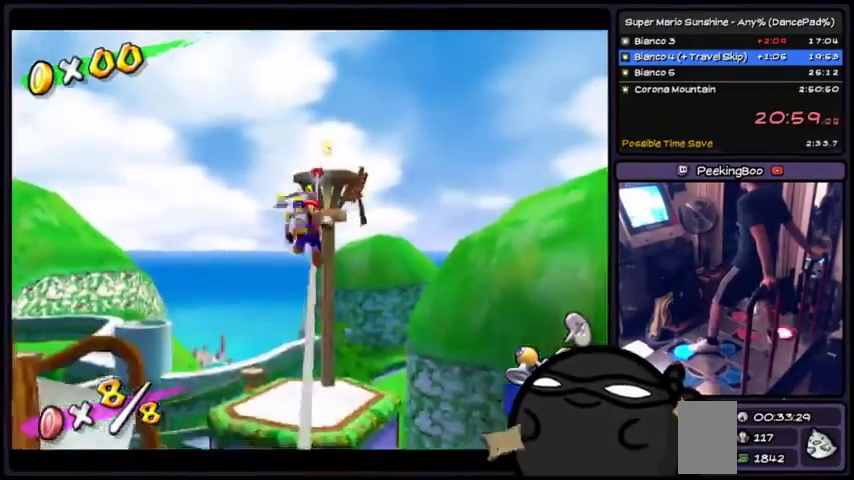
{"buttons": ["A"], "events": [[33, "DPAD_LEFT", "up"], [100, "B", "down"], [100, "R1", "down"], [133, "Y", "down"], [200, "Y", "up"], [267, "B", "up"], [267, "R1", "up"]]}
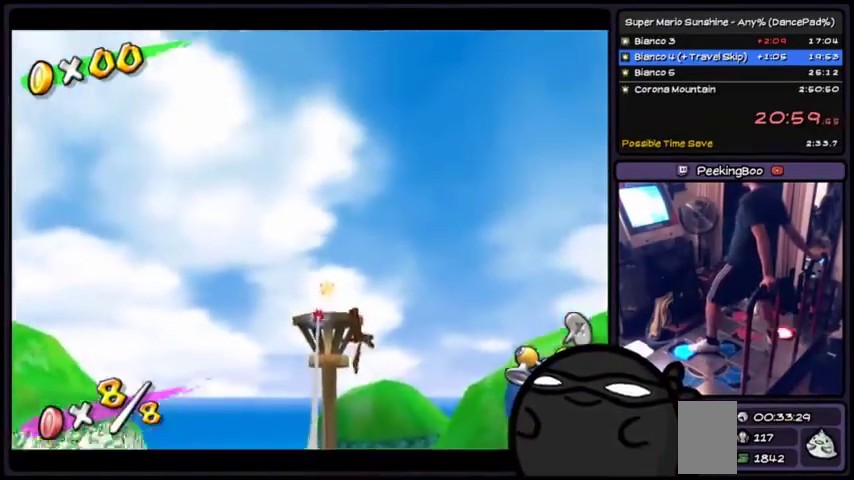
{"buttons": [], "events": [[301, "A", "up"]]}
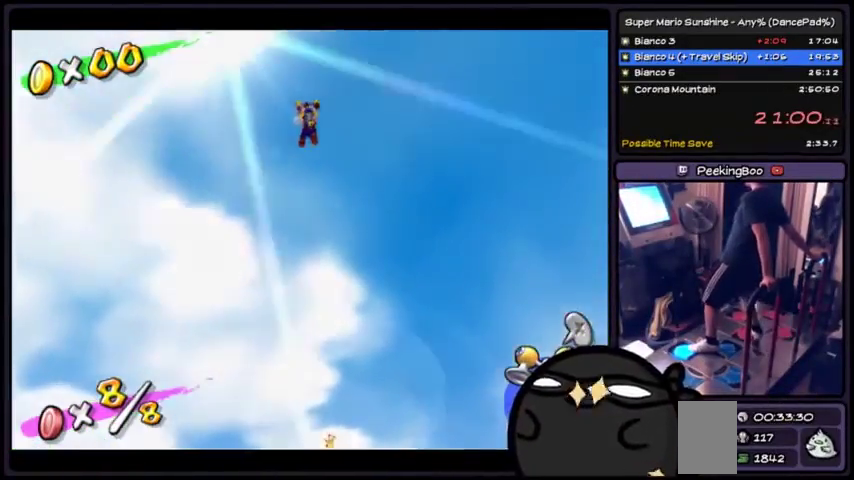
{"buttons": [], "events": [[434, "X", "down"], [500, "X", "up"]]}
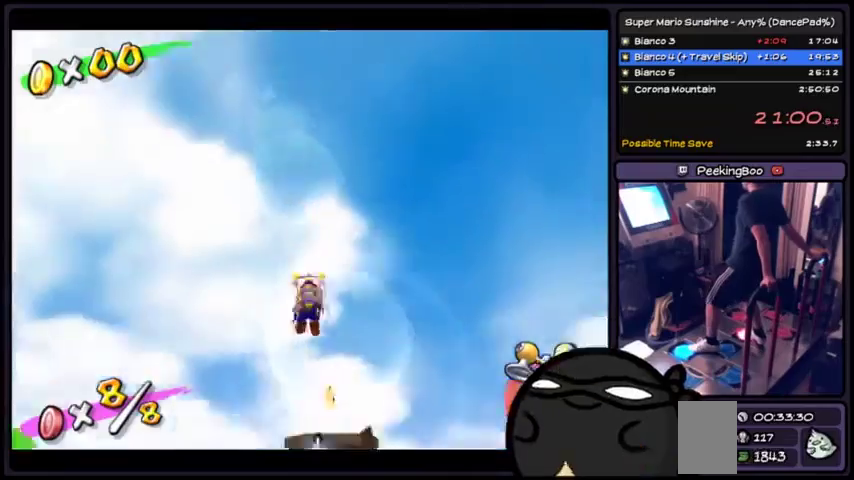
{"buttons": ["X"], "events": [[101, "X", "down"]]}
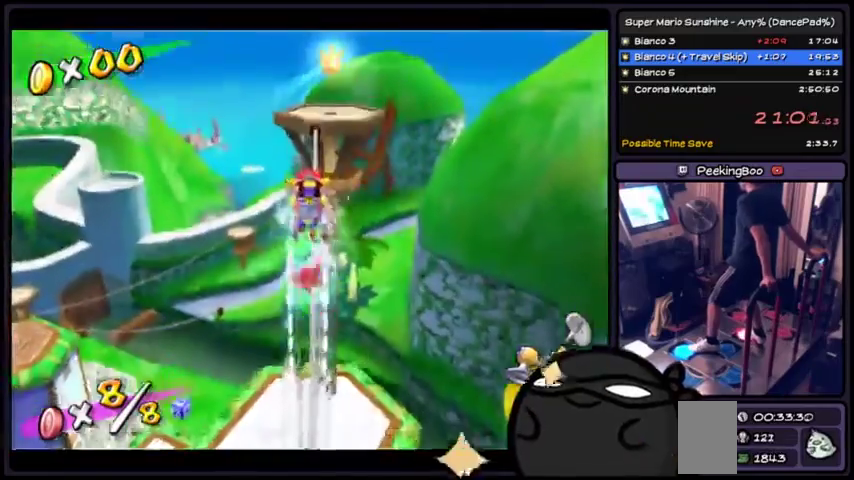
{"buttons": ["X"], "events": []}
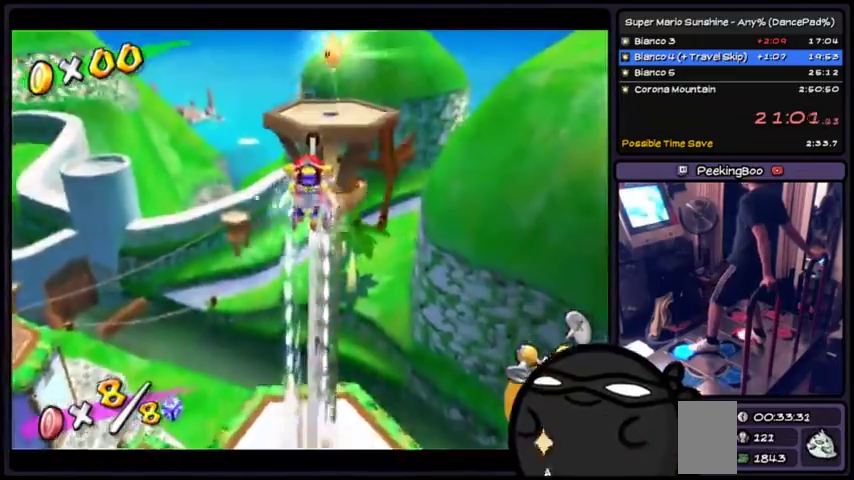
{"buttons": ["X"], "events": [[67, "B", "down"], [67, "R1", "down"], [167, "B", "up"], [167, "R1", "up"]]}
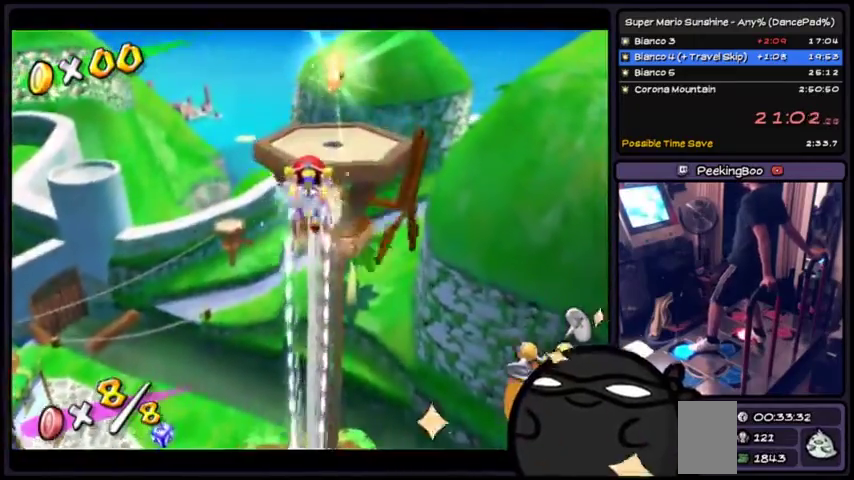
{"buttons": ["X"], "events": [[367, "DPAD_RIGHT", "down"], [500, "DPAD_RIGHT", "up"]]}
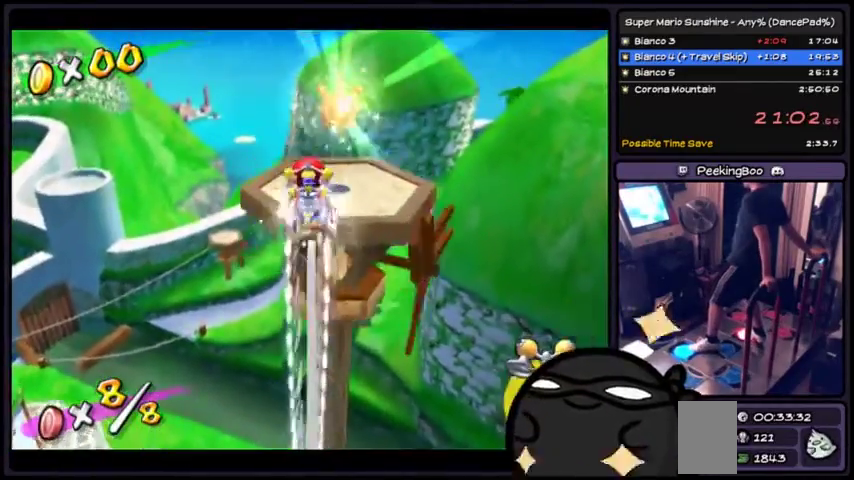
{"buttons": ["X"], "events": []}
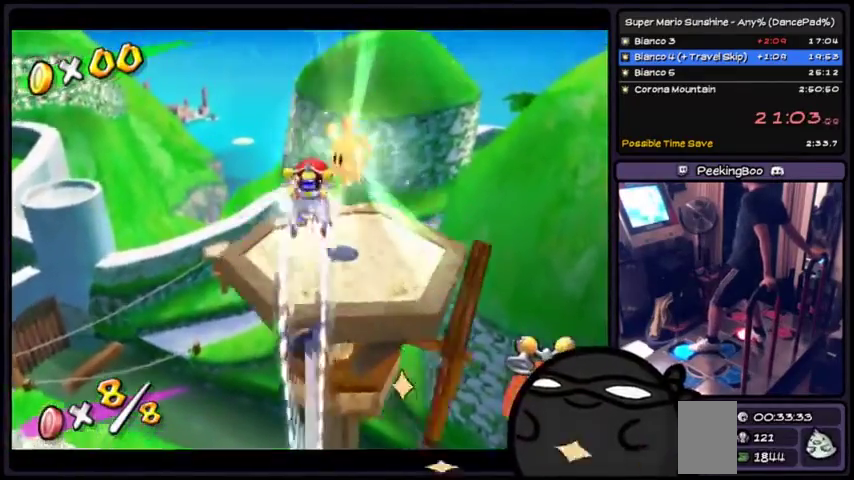
{"buttons": ["X", "DPAD_LEFT"], "events": [[434, "DPAD_LEFT", "down"]]}
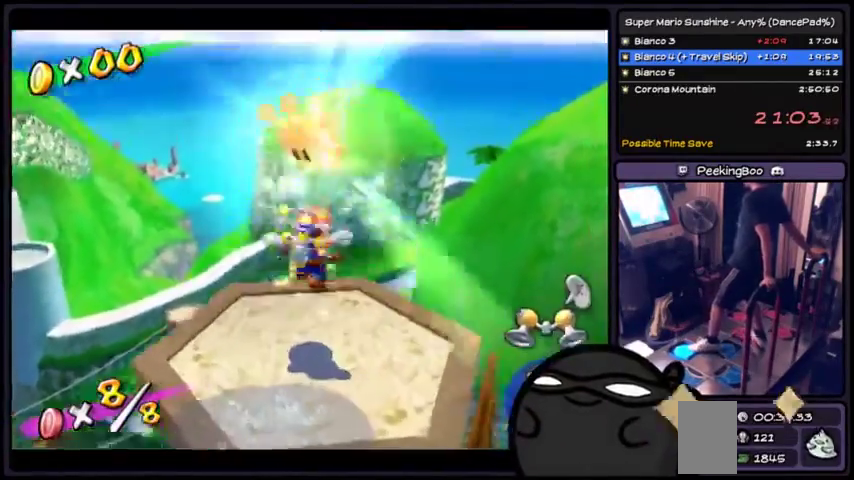
{"buttons": [], "events": [[67, "X", "up"], [134, "DPAD_LEFT", "up"], [234, "B", "down"], [234, "R1", "down"], [234, "Y", "down"], [301, "Y", "up"], [367, "B", "up"], [367, "R1", "up"]]}
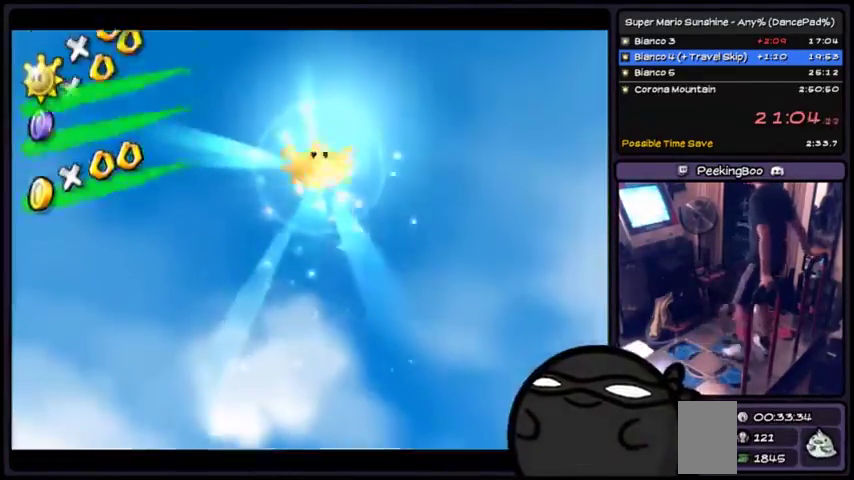
{"buttons": [], "events": []}
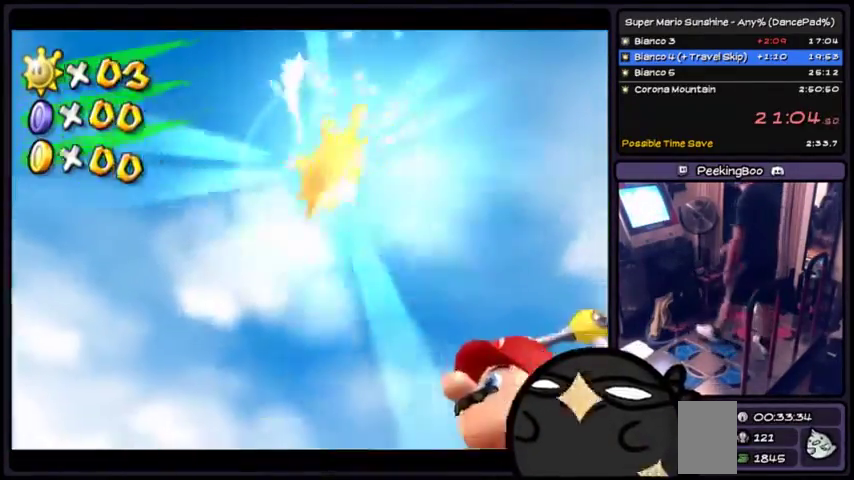
{"buttons": [], "events": []}
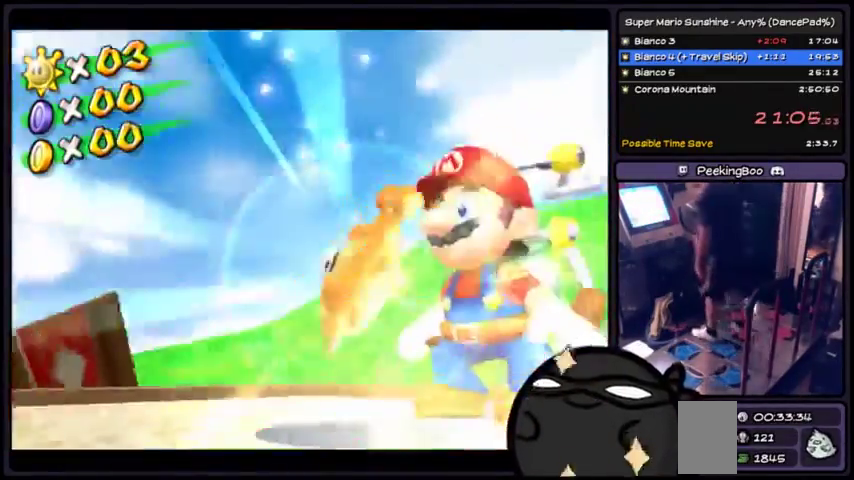
{"buttons": [], "events": []}
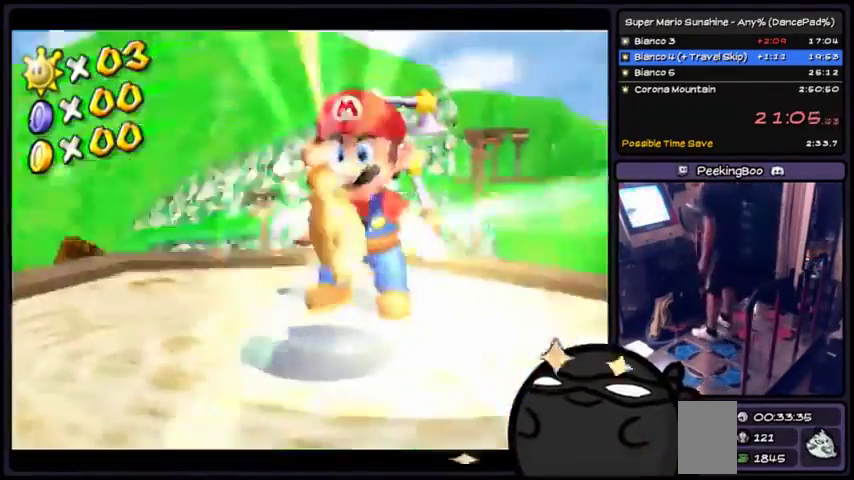
{"buttons": [], "events": []}
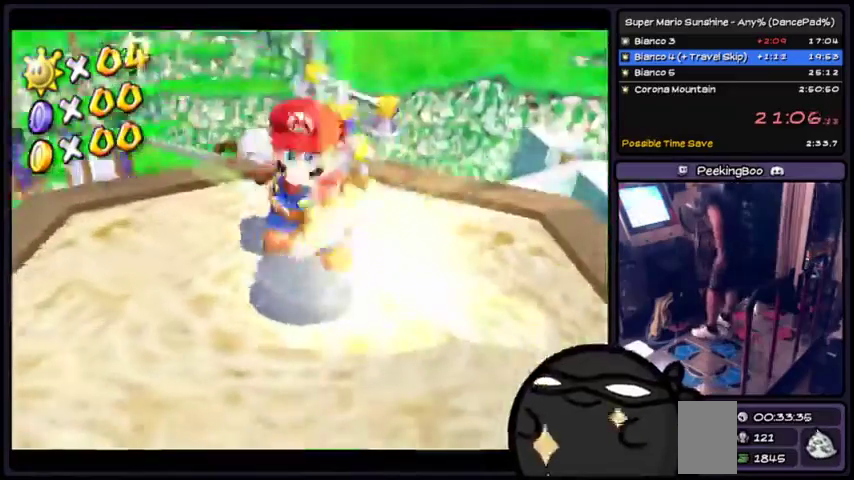
{"buttons": [], "events": [[100, "X", "down"], [133, "B", "down"], [133, "Y", "down"], [233, "B", "up"], [233, "X", "up"], [233, "Y", "up"]]}
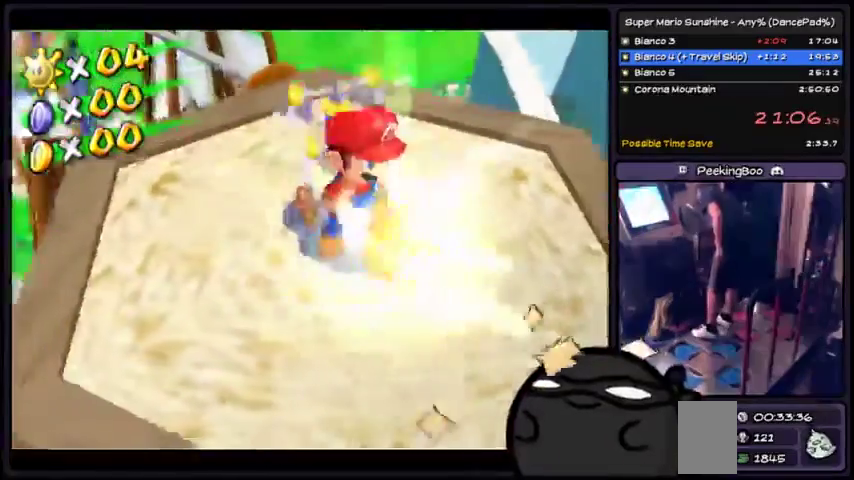
{"buttons": ["DPAD_RIGHT"], "events": [[468, "DPAD_RIGHT", "down"]]}
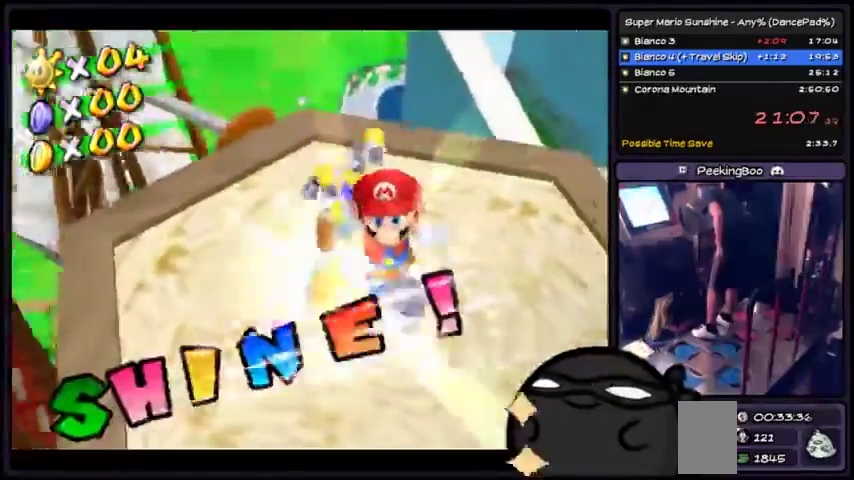
{"buttons": [], "events": [[67, "DPAD_RIGHT", "up"]]}